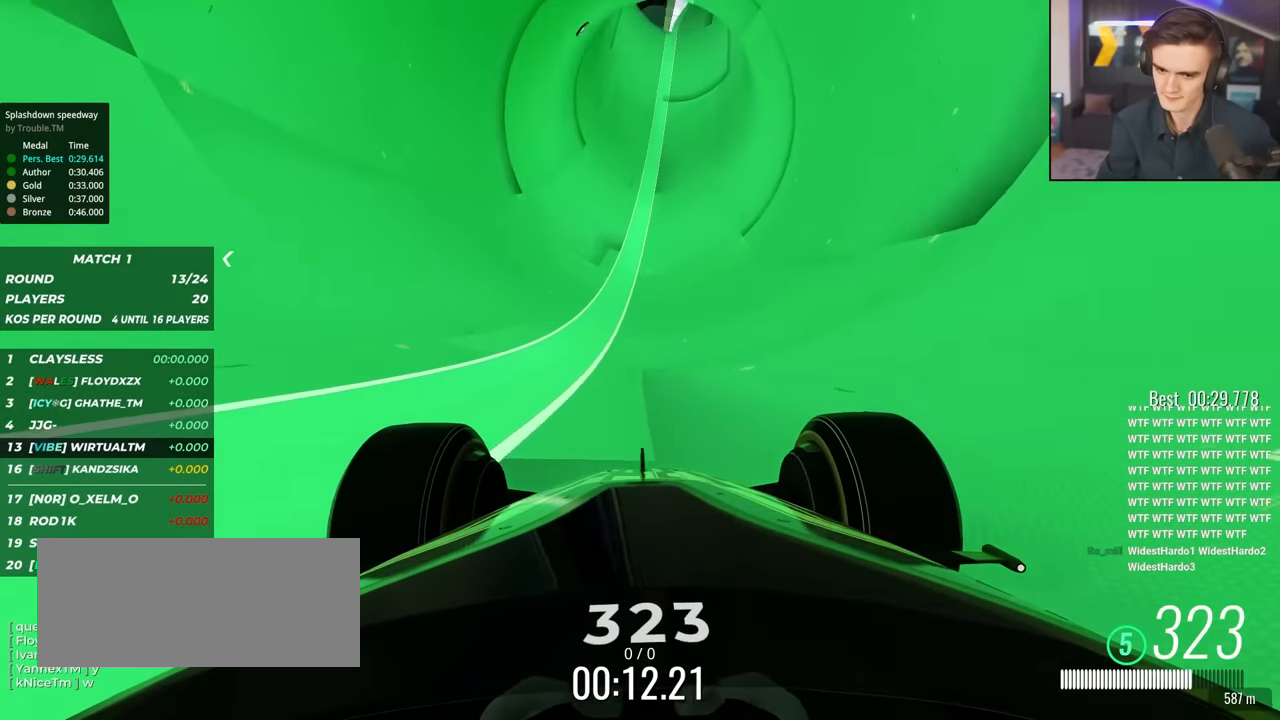
Gameplay with keyboard; each line is a JSON object with the keys held at the frame after it. "events" lists presses ("down") and releases ("up") of "brake", "down", "left", "right" and "up" between this image and that frame as [ms after this image, input, new state], when the widget could be followed in between. No other keys are recorded. Mouse input is not recorded. Key names are as the overlay labels them; some are game actions (e.g. jump) rather than physical keys.
{"keys": ["right", "up"], "events": [[33, "right", "down"], [167, "right", "up"], [367, "right", "down"]]}
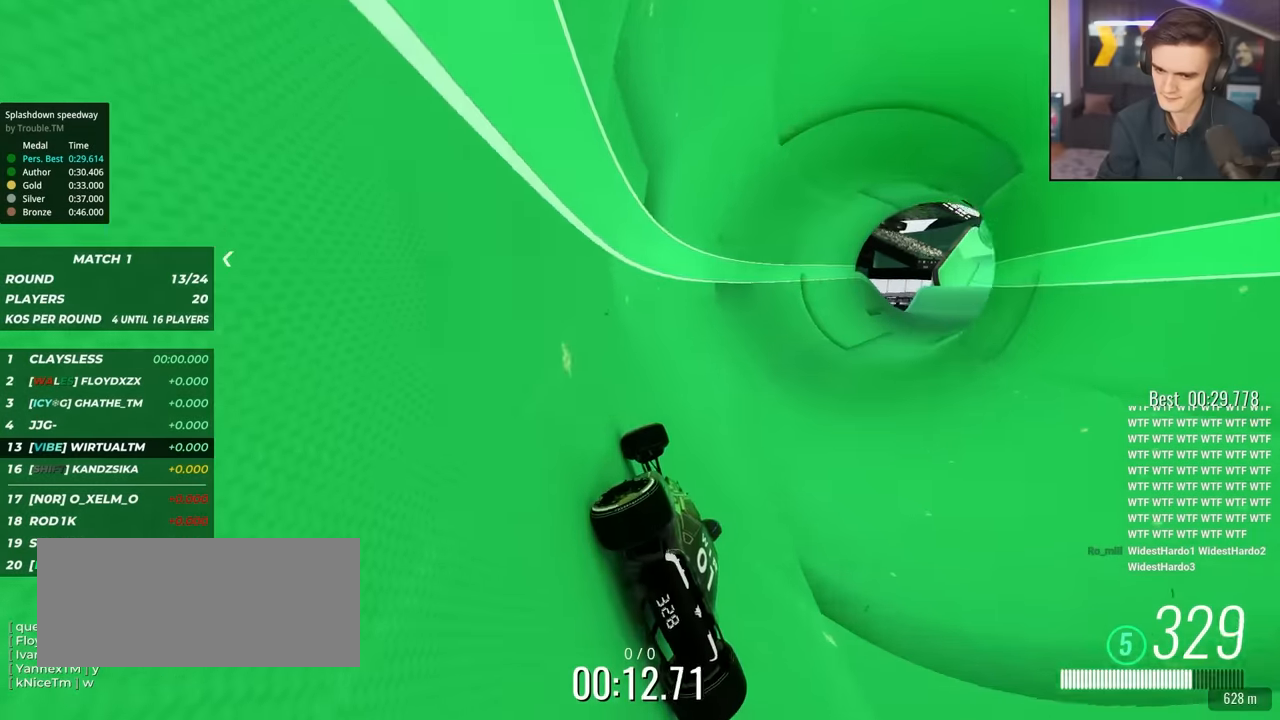
{"keys": ["right", "up"], "events": [[50, "right", "up"], [200, "right", "down"], [333, "right", "up"], [467, "right", "down"]]}
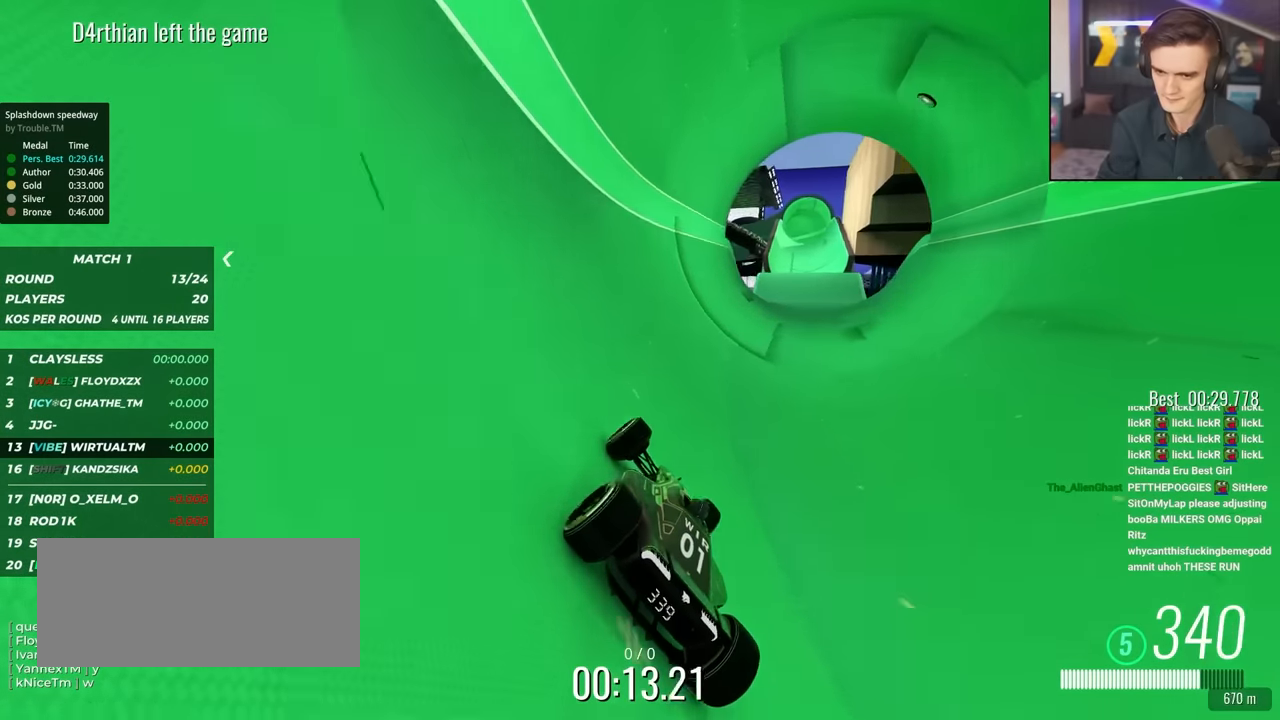
{"keys": ["up"], "events": [[200, "right", "up"], [400, "right", "down"], [483, "right", "up"]]}
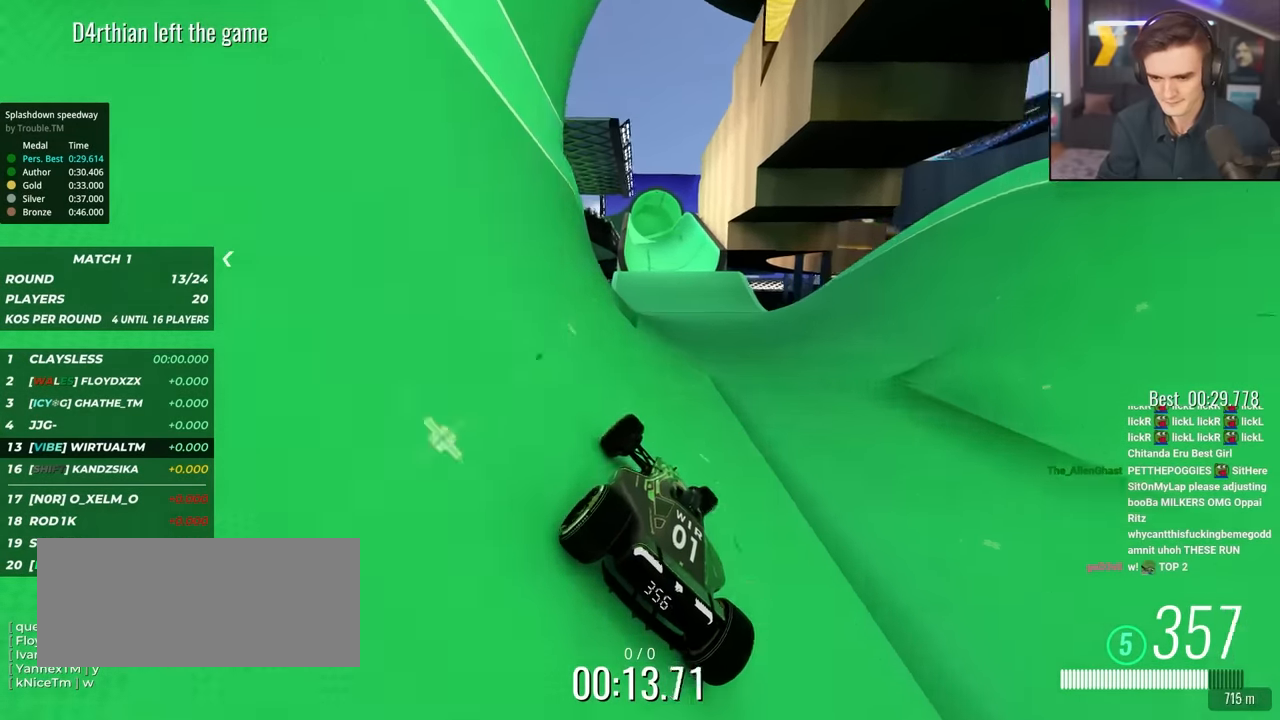
{"keys": ["up"], "events": [[217, "left", "down"], [417, "left", "up"]]}
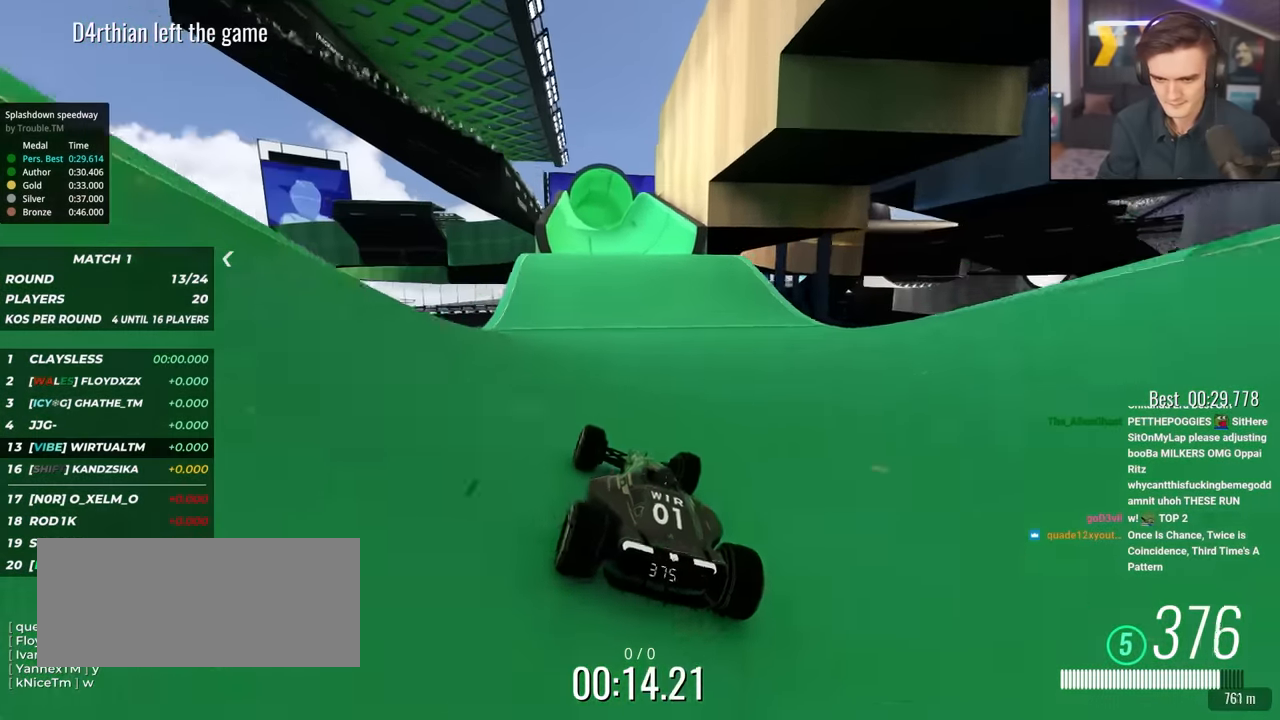
{"keys": ["up"], "events": [[100, "right", "down"], [233, "right", "up"], [383, "left", "down"], [433, "left", "up"]]}
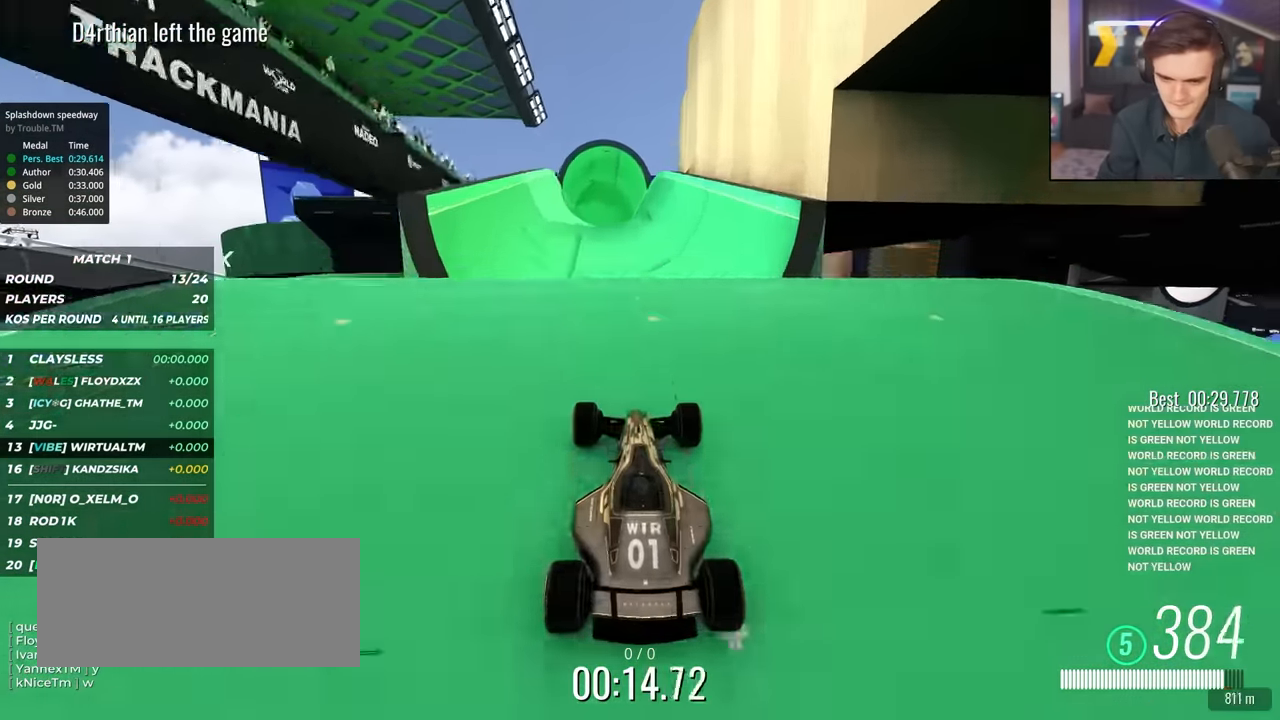
{"keys": ["left", "up"], "events": [[250, "right", "down"], [400, "right", "up"], [483, "left", "down"]]}
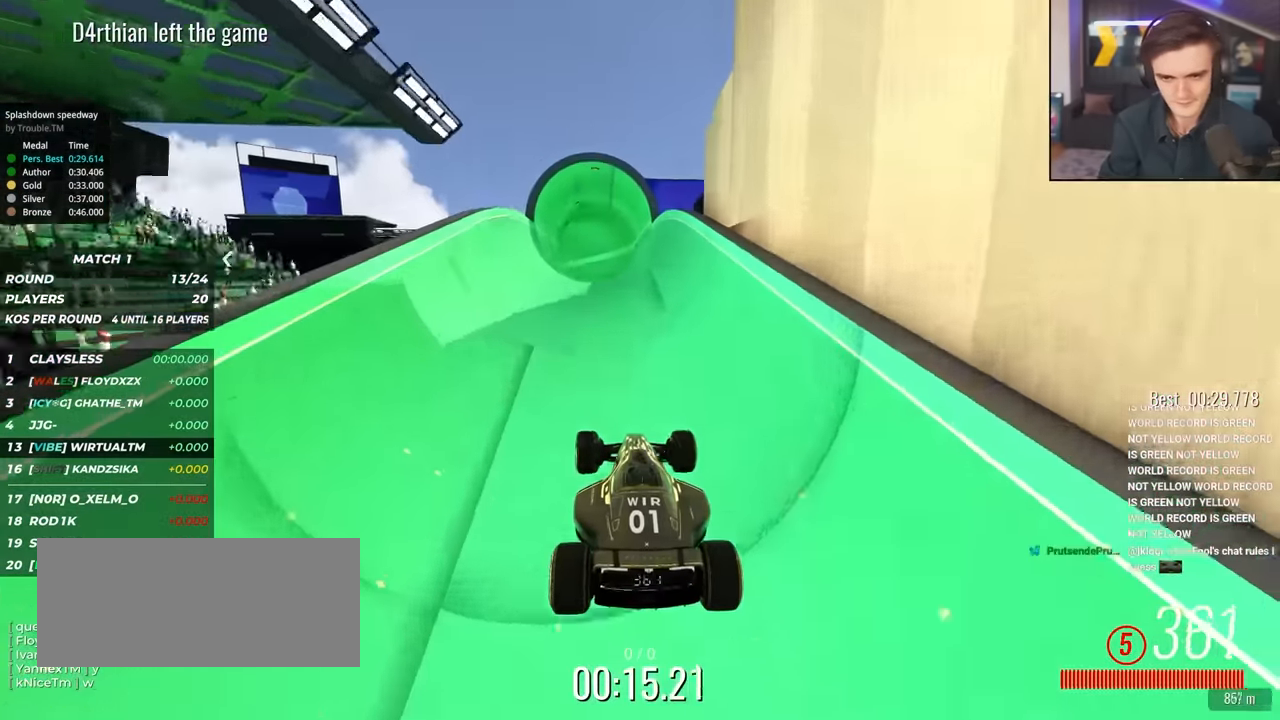
{"keys": ["brake", "up"], "events": [[133, "left", "up"], [133, "right", "down"], [267, "right", "up"], [367, "left", "down"], [467, "left", "up"], [500, "brake", "down"]]}
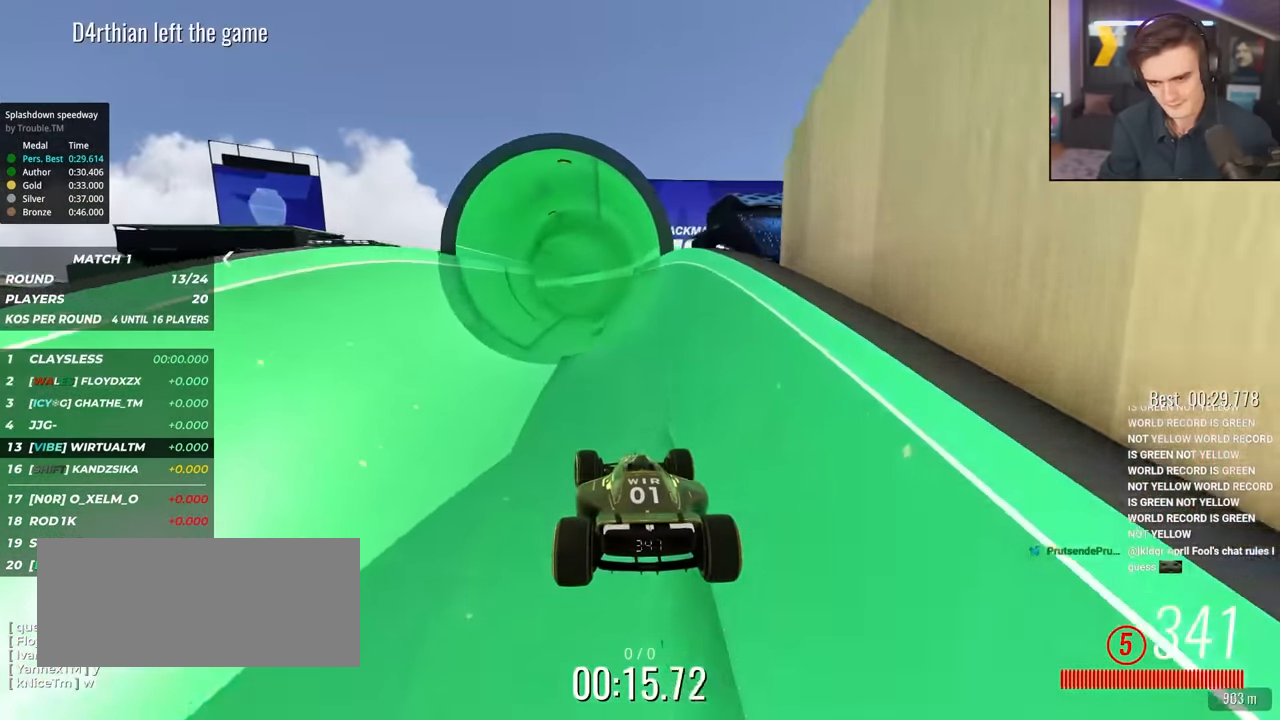
{"keys": ["up"], "events": [[100, "brake", "up"]]}
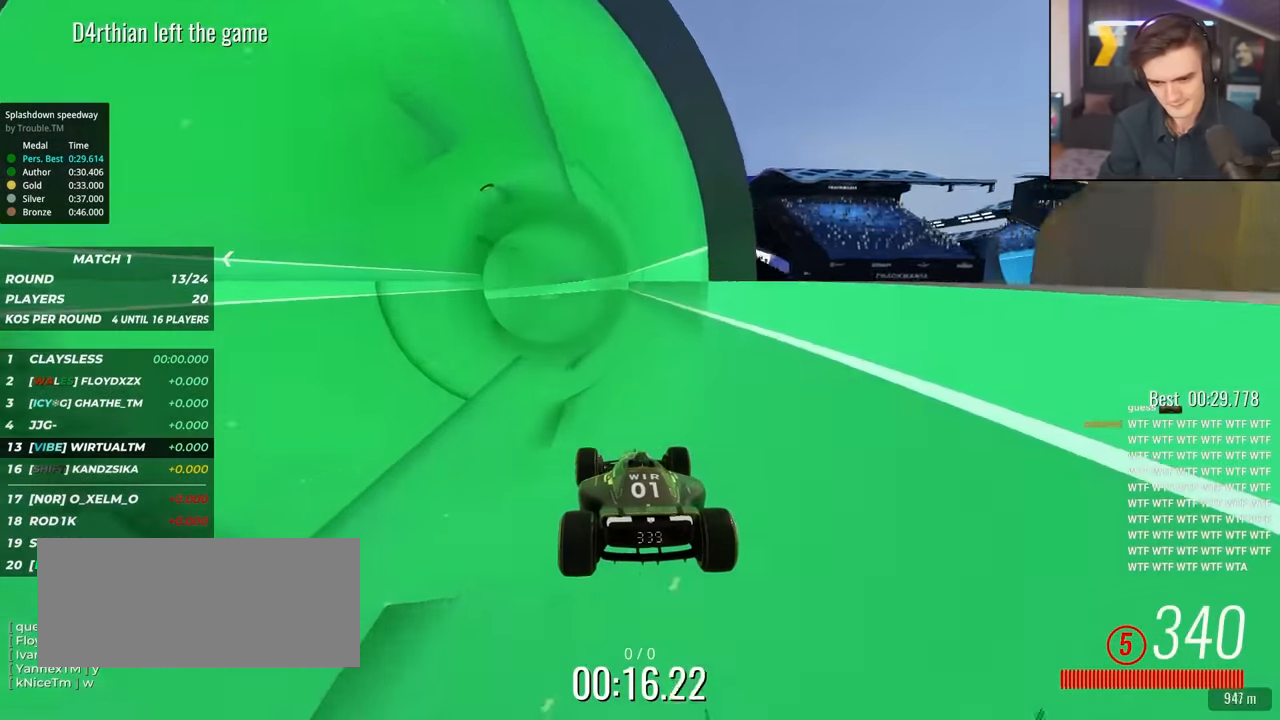
{"keys": ["up"], "events": []}
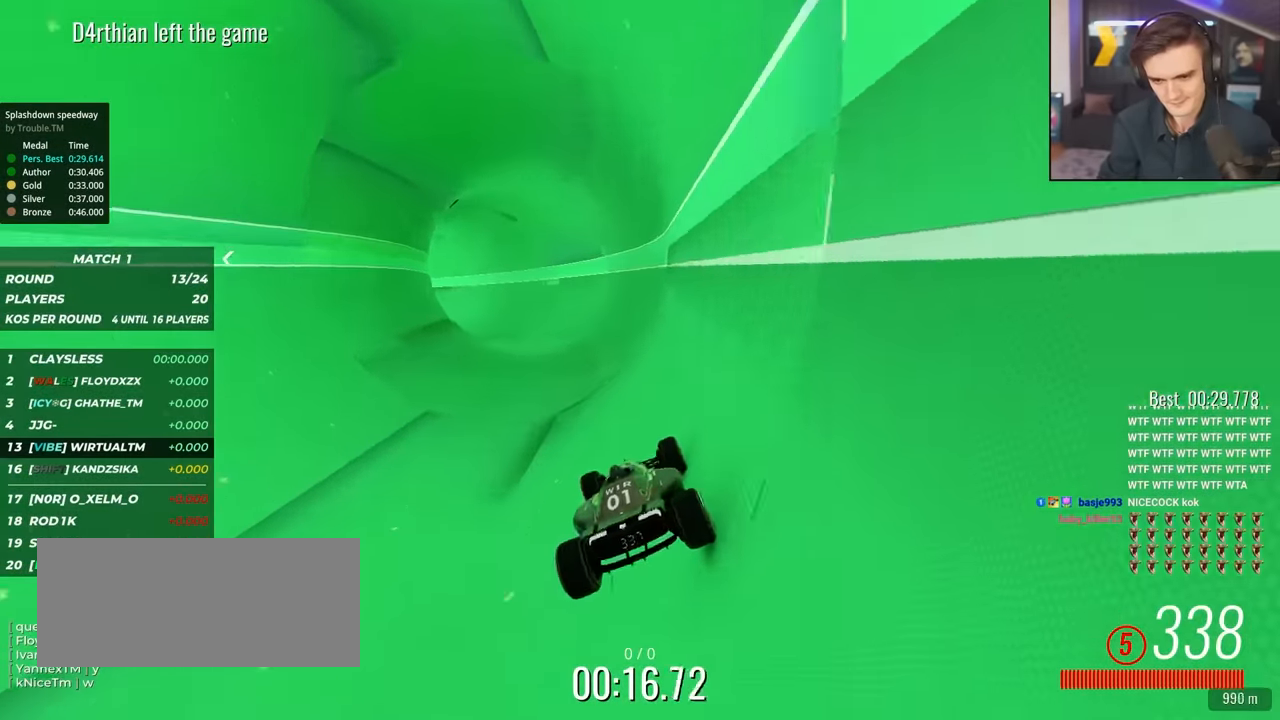
{"keys": ["up"], "events": [[267, "left", "down"], [467, "left", "up"]]}
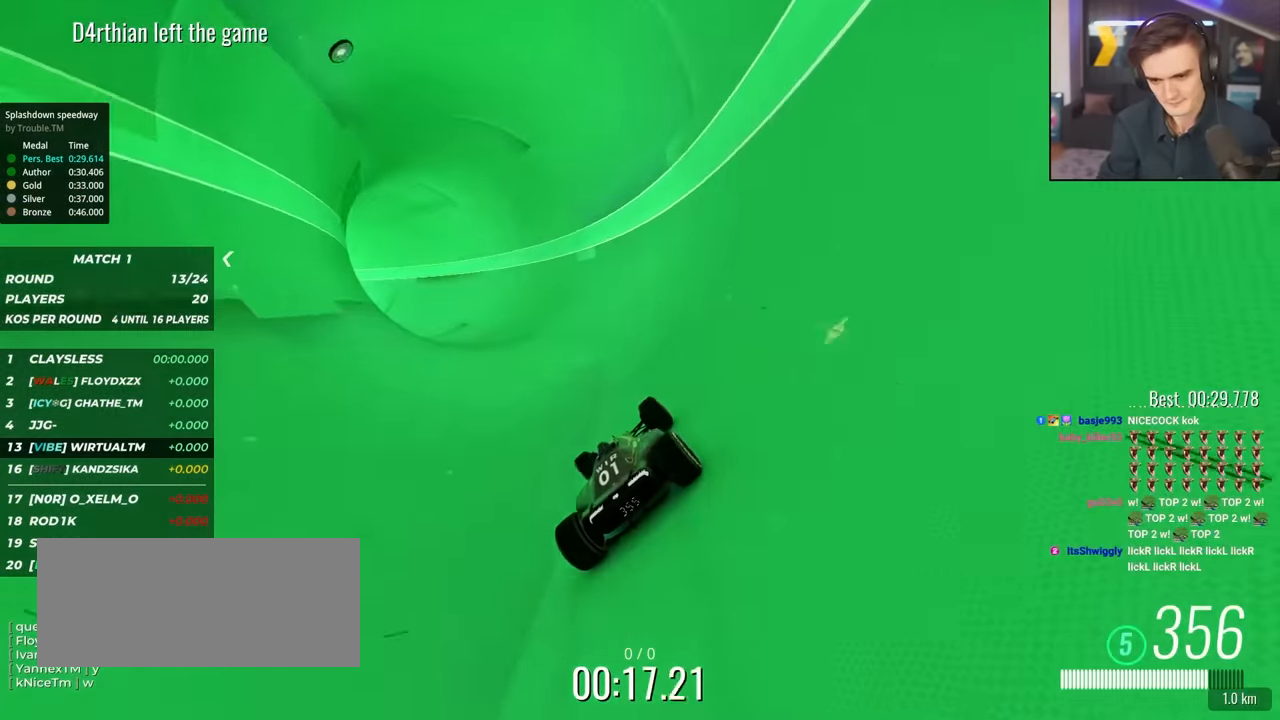
{"keys": ["up"], "events": [[234, "left", "down"], [384, "left", "up"]]}
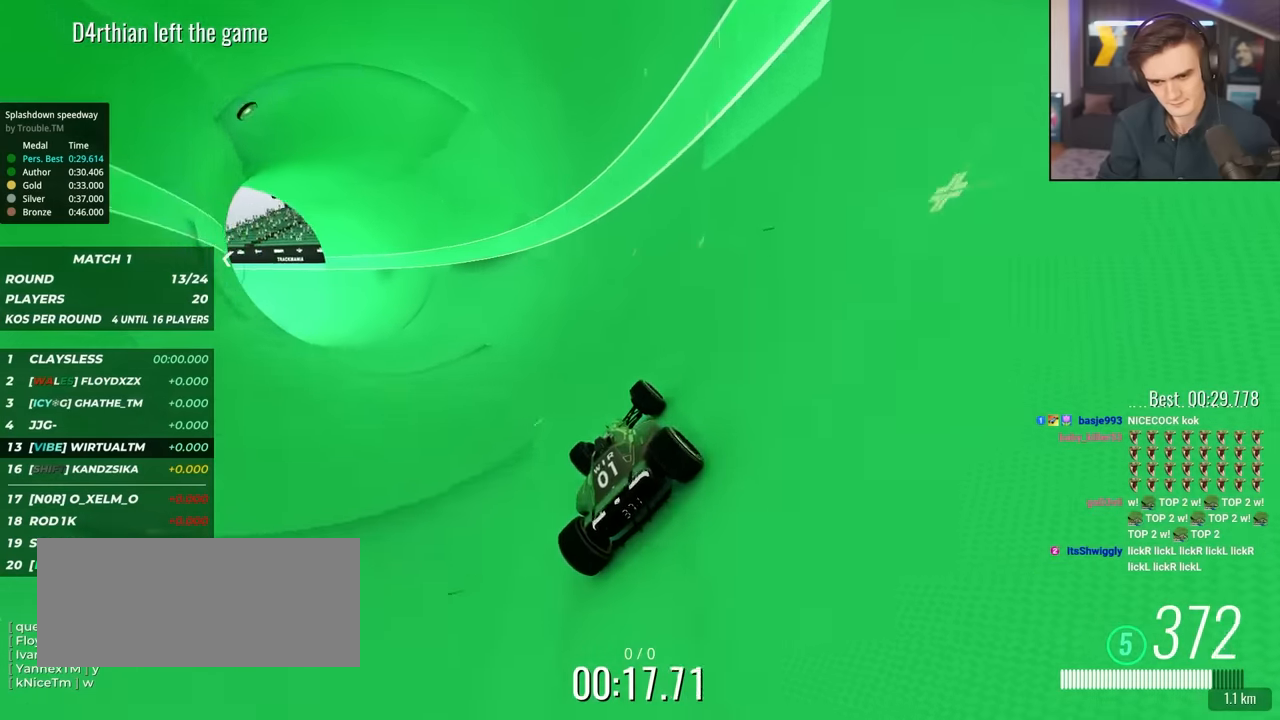
{"keys": ["up"], "events": [[200, "left", "down"], [350, "left", "up"]]}
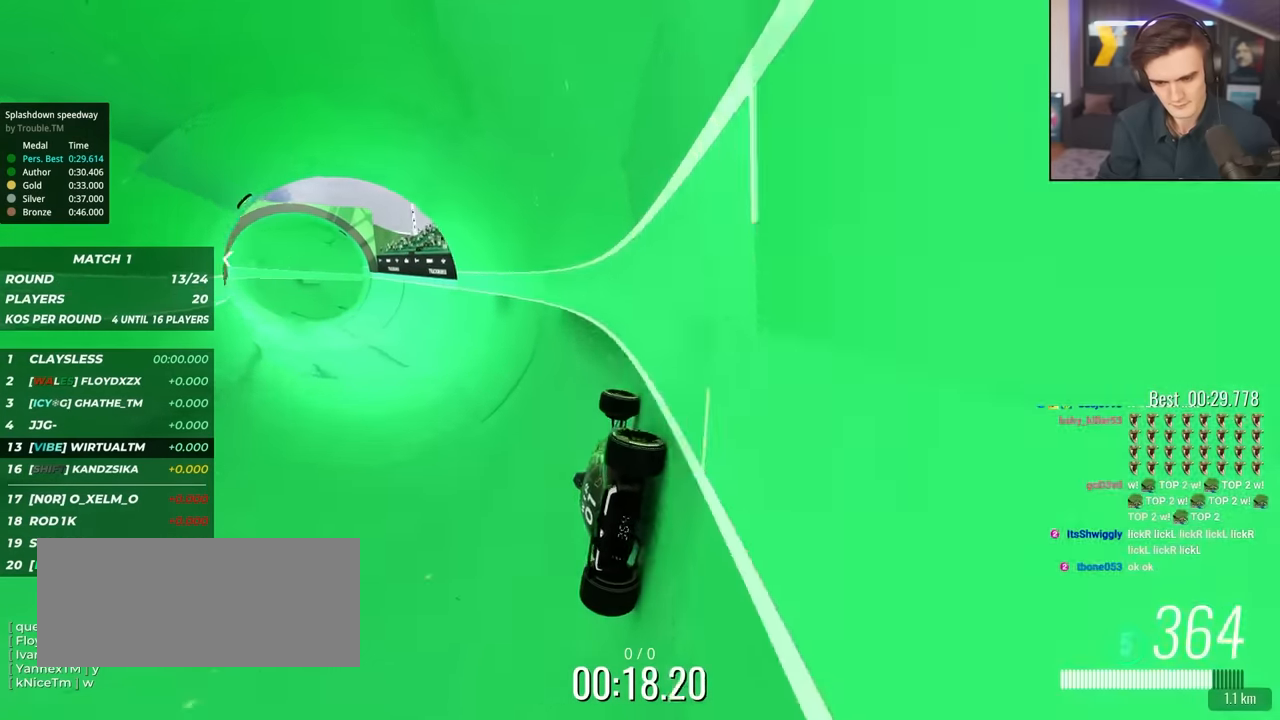
{"keys": ["up"], "events": [[184, "left", "down"], [267, "left", "up"]]}
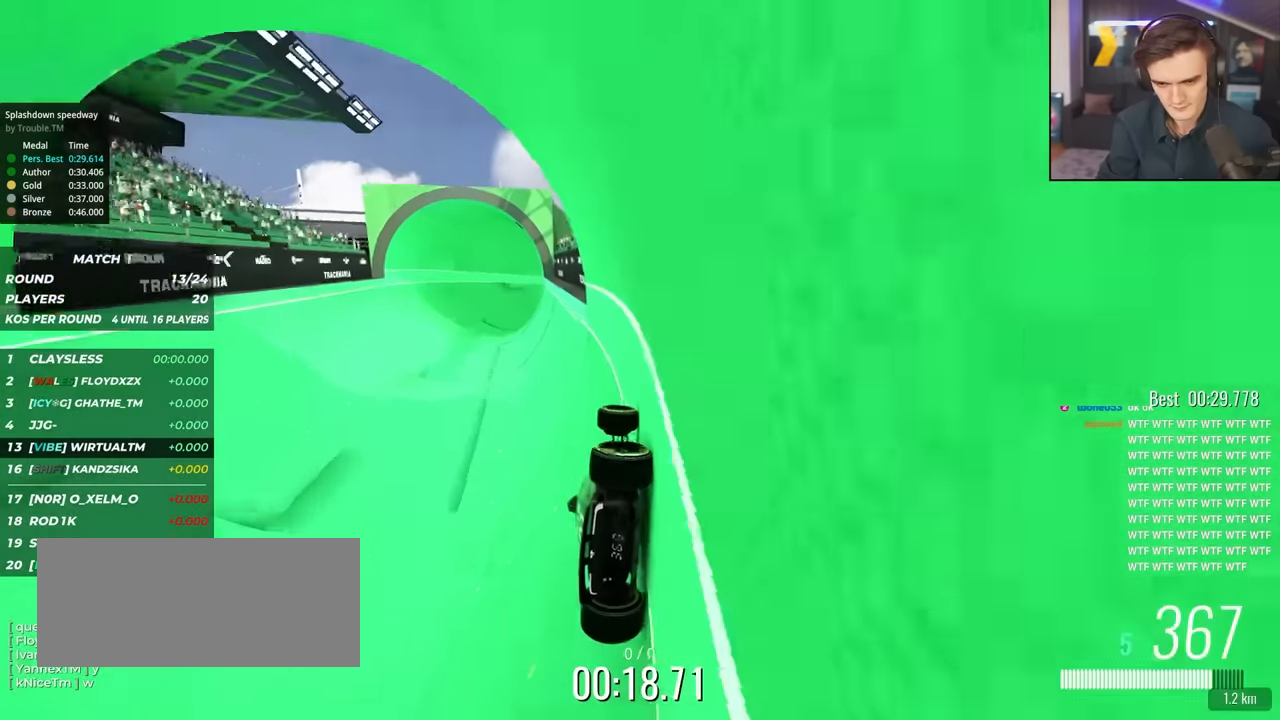
{"keys": ["up"], "events": [[50, "left", "down"], [200, "left", "up"], [384, "left", "down"], [467, "left", "up"]]}
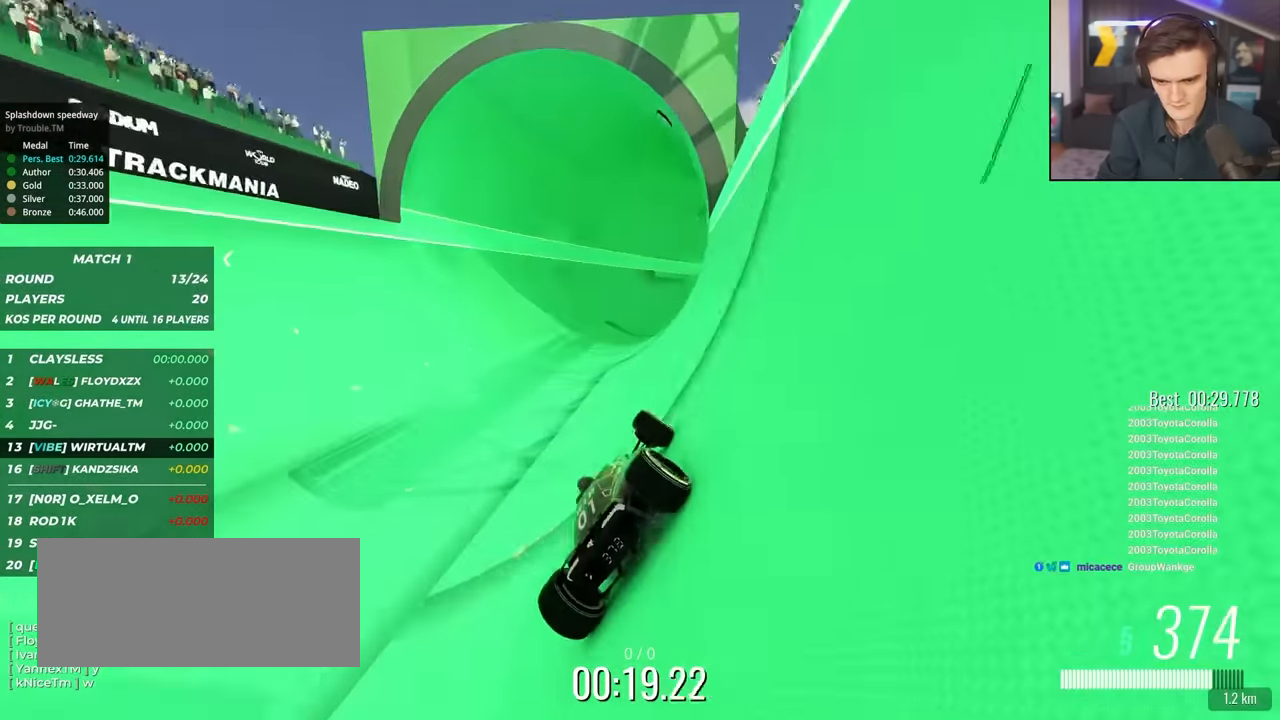
{"keys": ["up"], "events": [[167, "right", "down"], [300, "right", "up"]]}
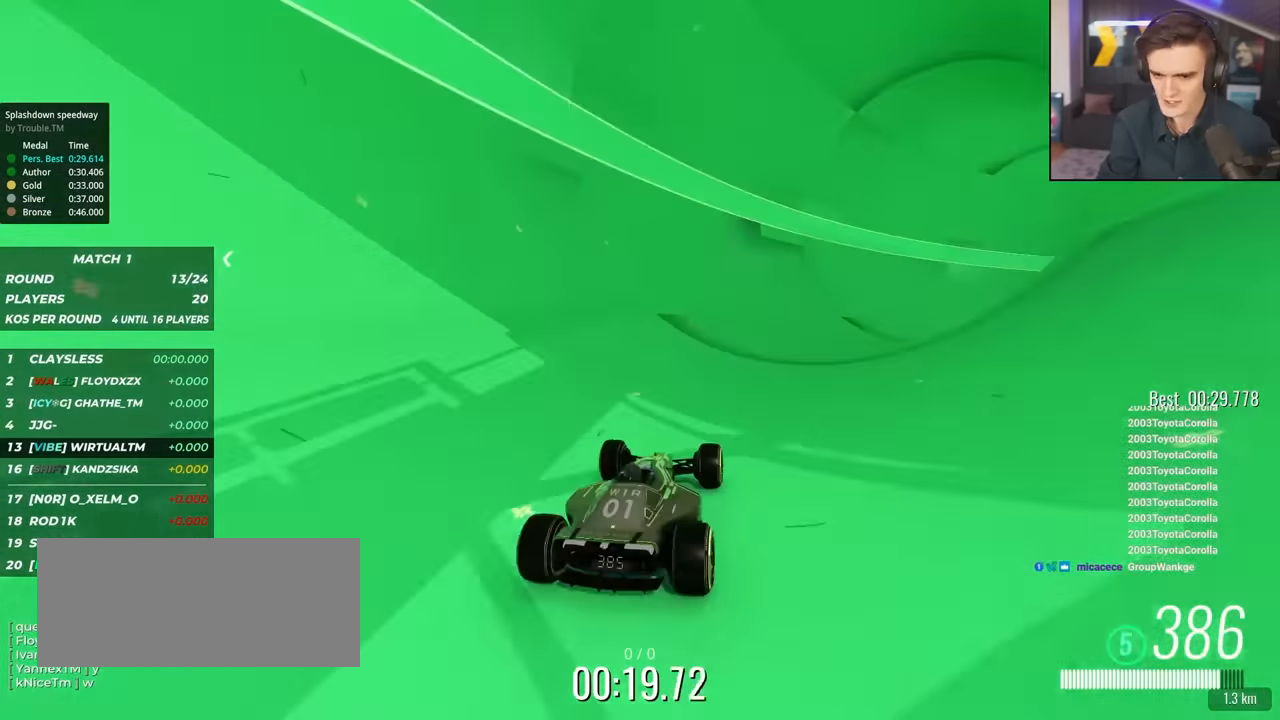
{"keys": ["left", "up"], "events": [[184, "right", "down"], [317, "right", "up"], [417, "left", "down"]]}
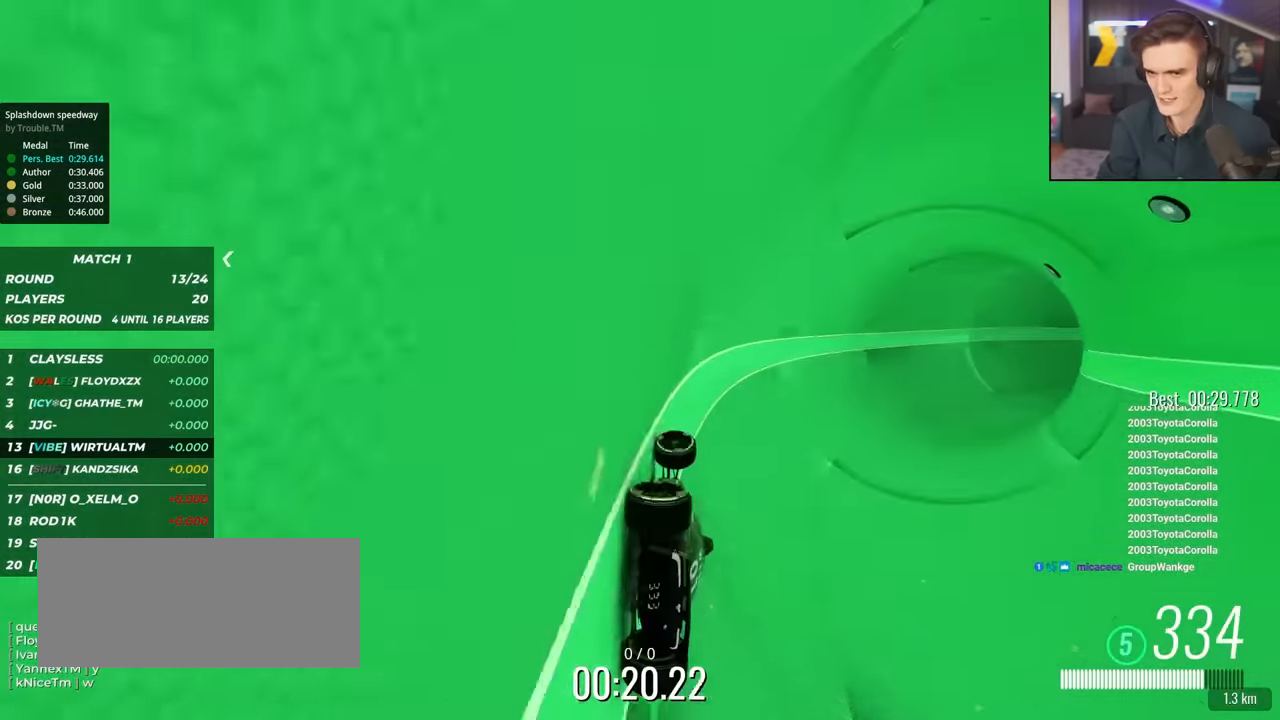
{"keys": ["up"], "events": [[234, "left", "up"], [334, "left", "down"], [434, "left", "up"]]}
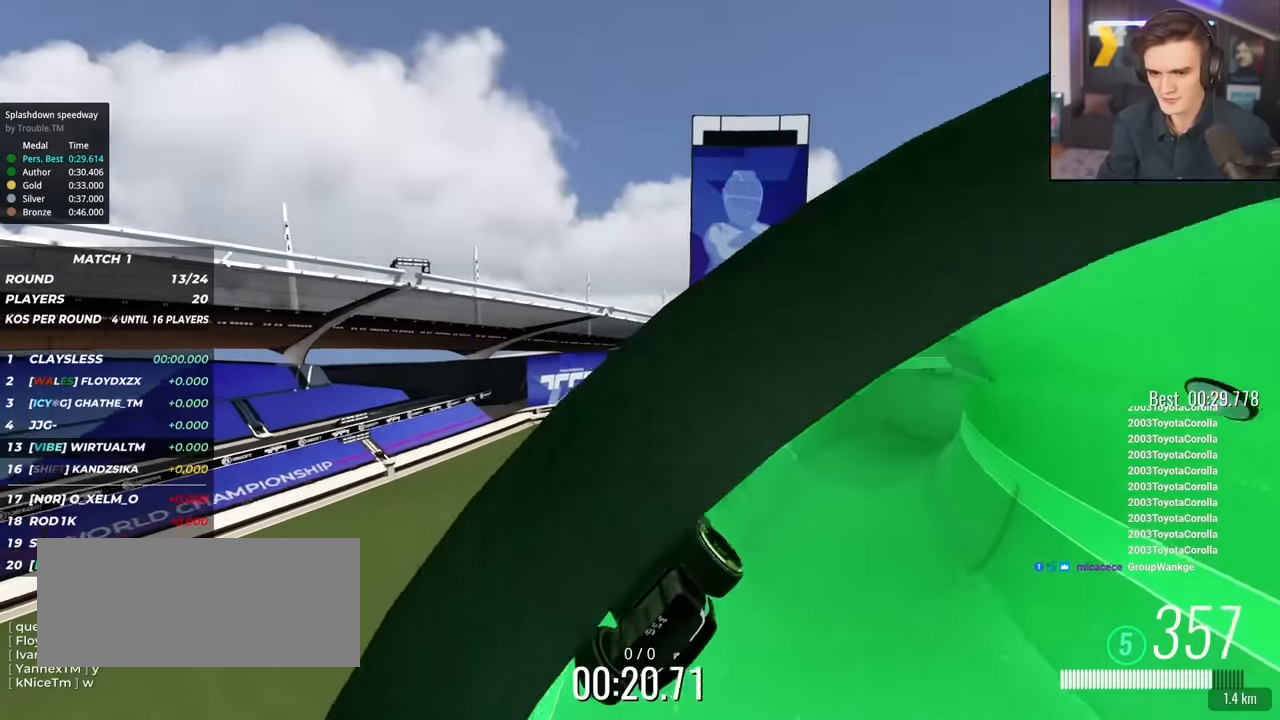
{"keys": ["right", "up"], "events": [[400, "right", "down"]]}
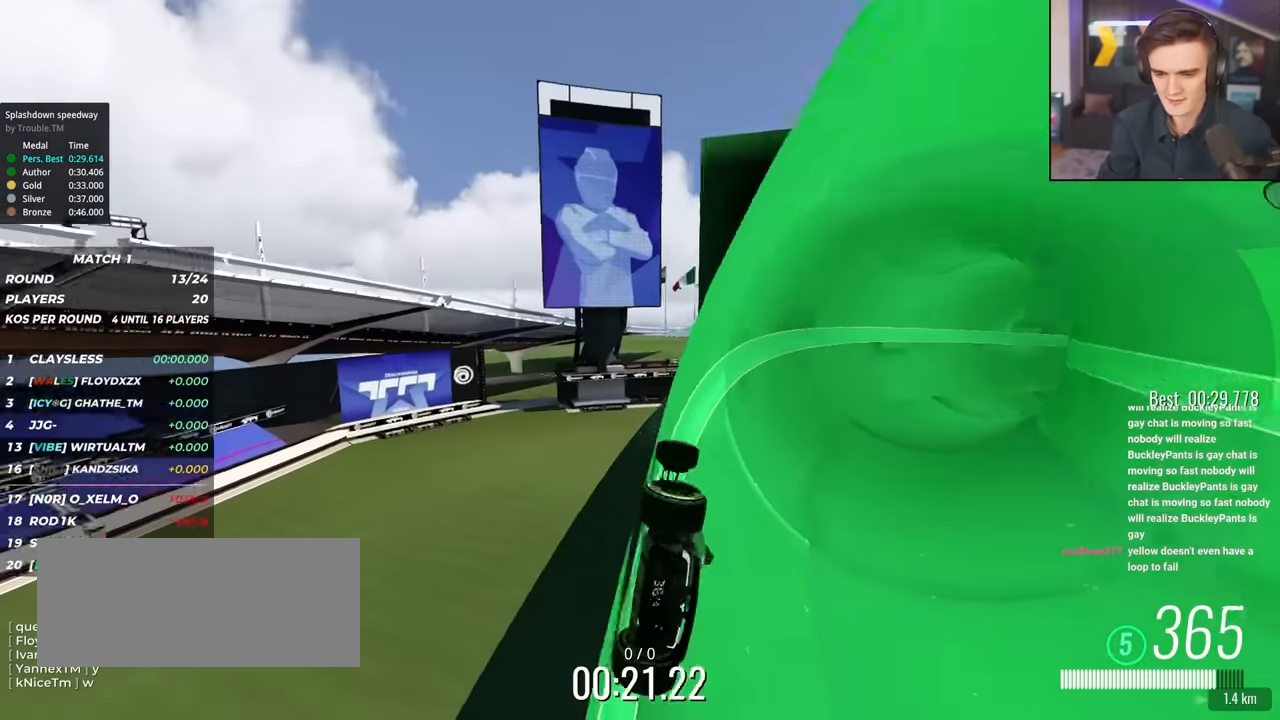
{"keys": ["up"], "events": [[500, "right", "up"]]}
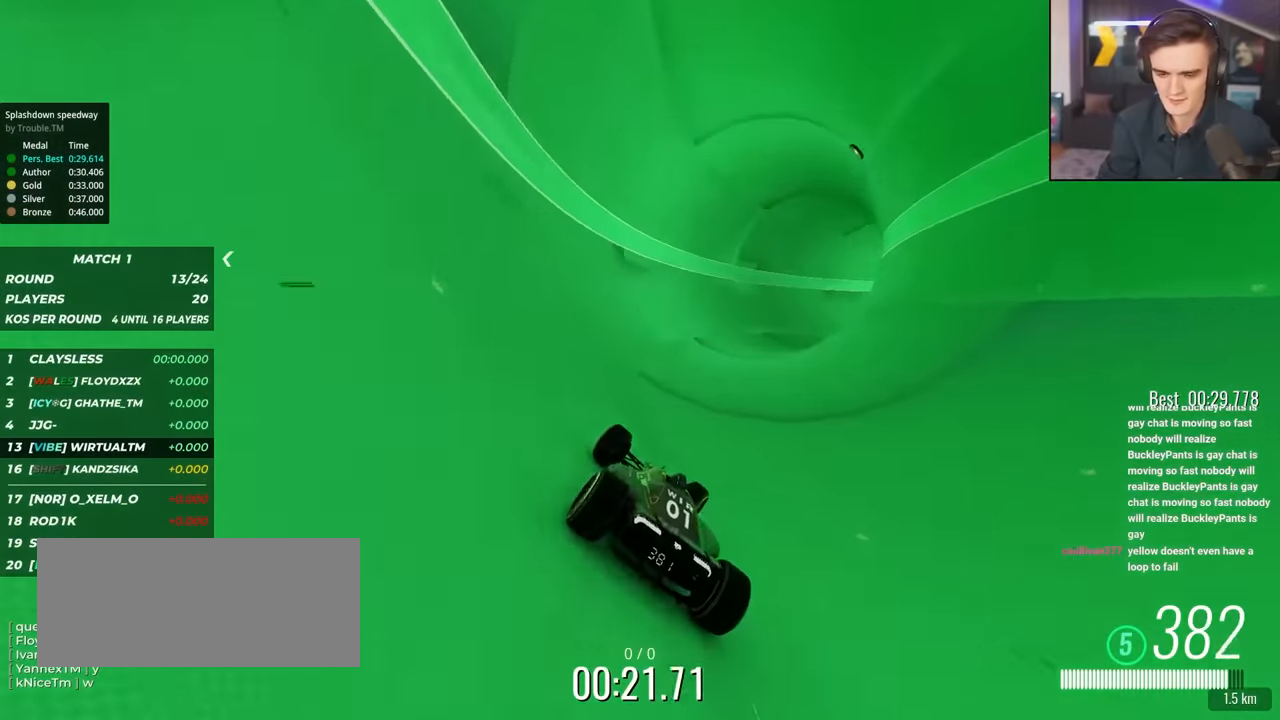
{"keys": ["right", "up"], "events": [[50, "right", "down"], [150, "right", "up"], [384, "right", "down"]]}
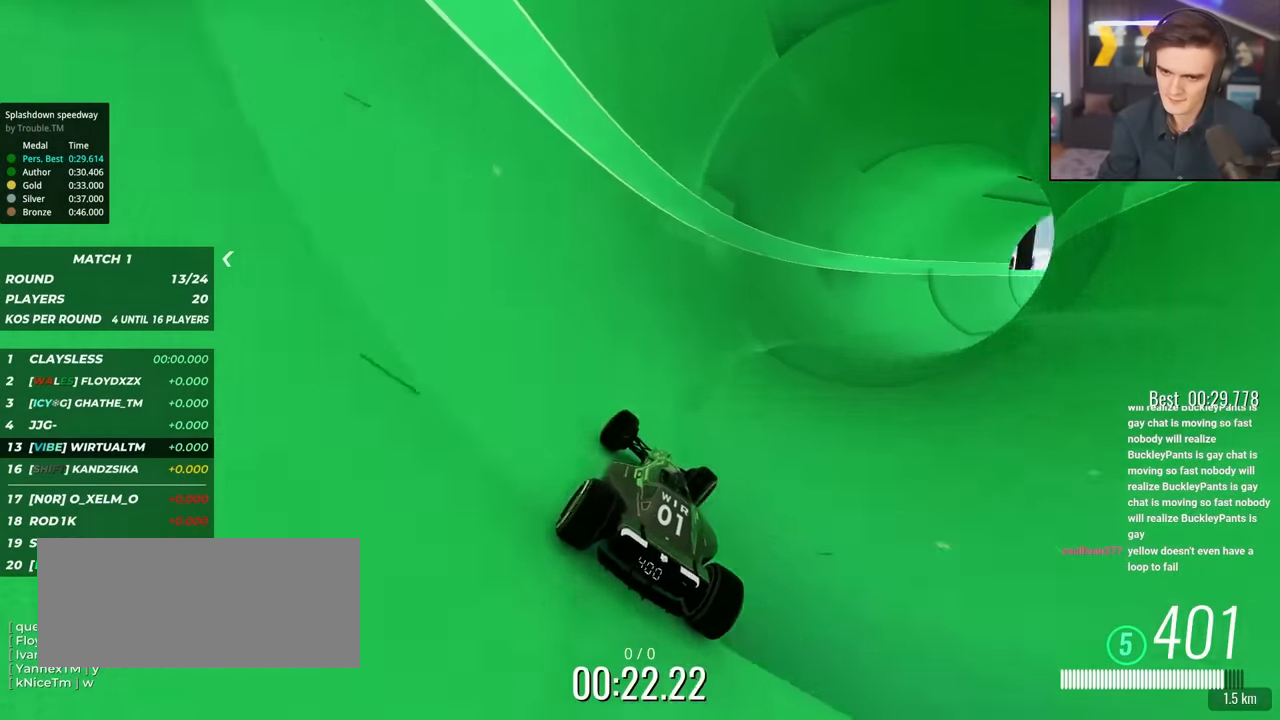
{"keys": ["up"], "events": [[17, "right", "up"], [200, "right", "down"], [400, "right", "up"]]}
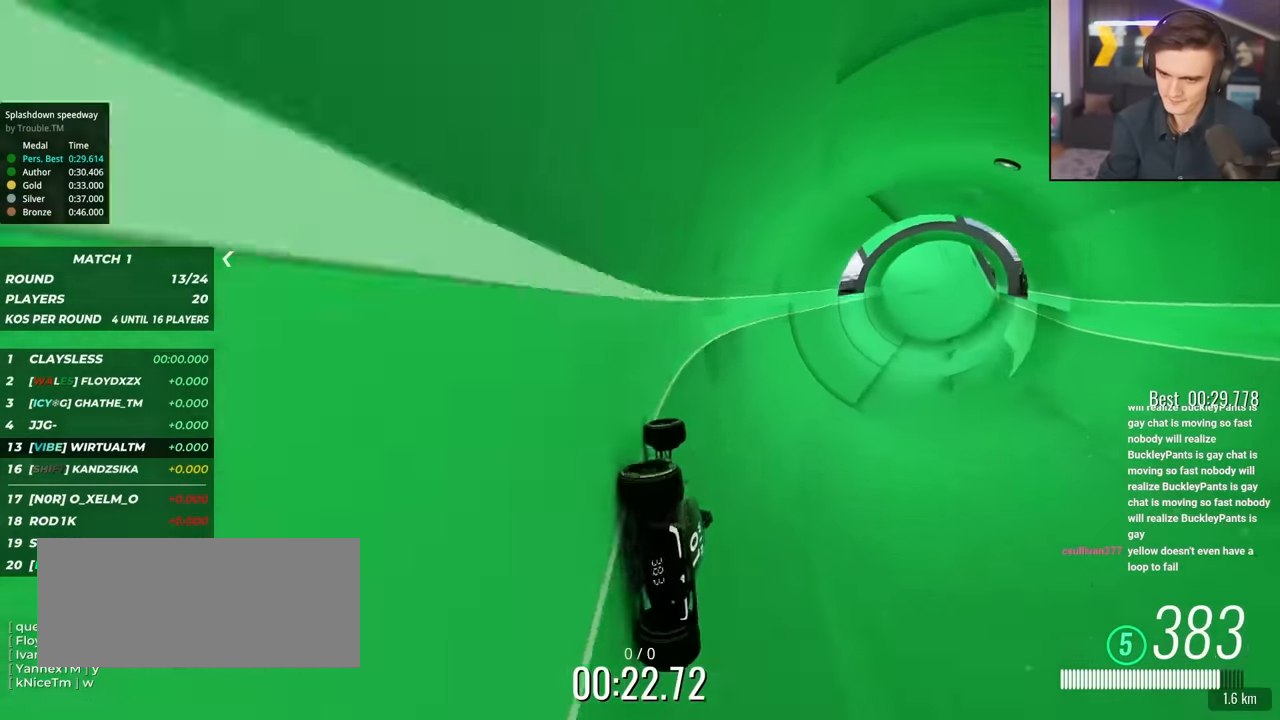
{"keys": ["right", "up"], "events": [[184, "right", "down"], [267, "right", "up"], [450, "right", "down"]]}
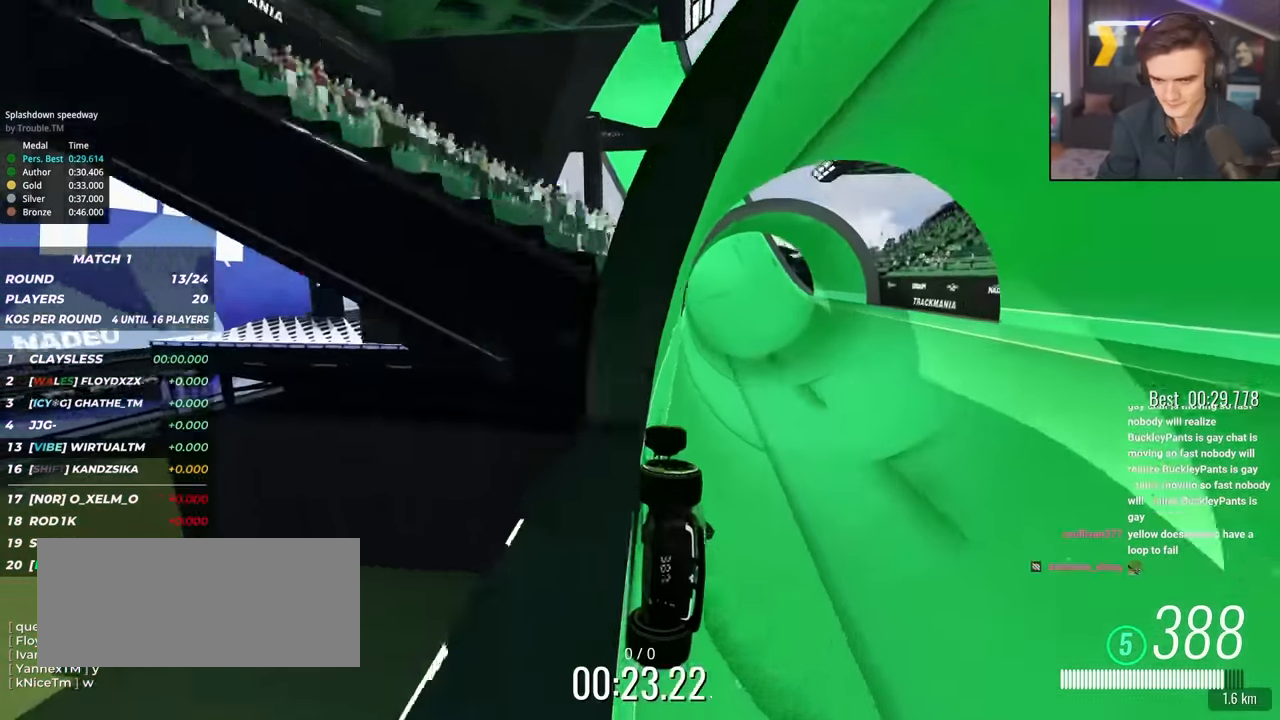
{"keys": ["left", "up"], "events": [[50, "right", "up"], [150, "left", "down"]]}
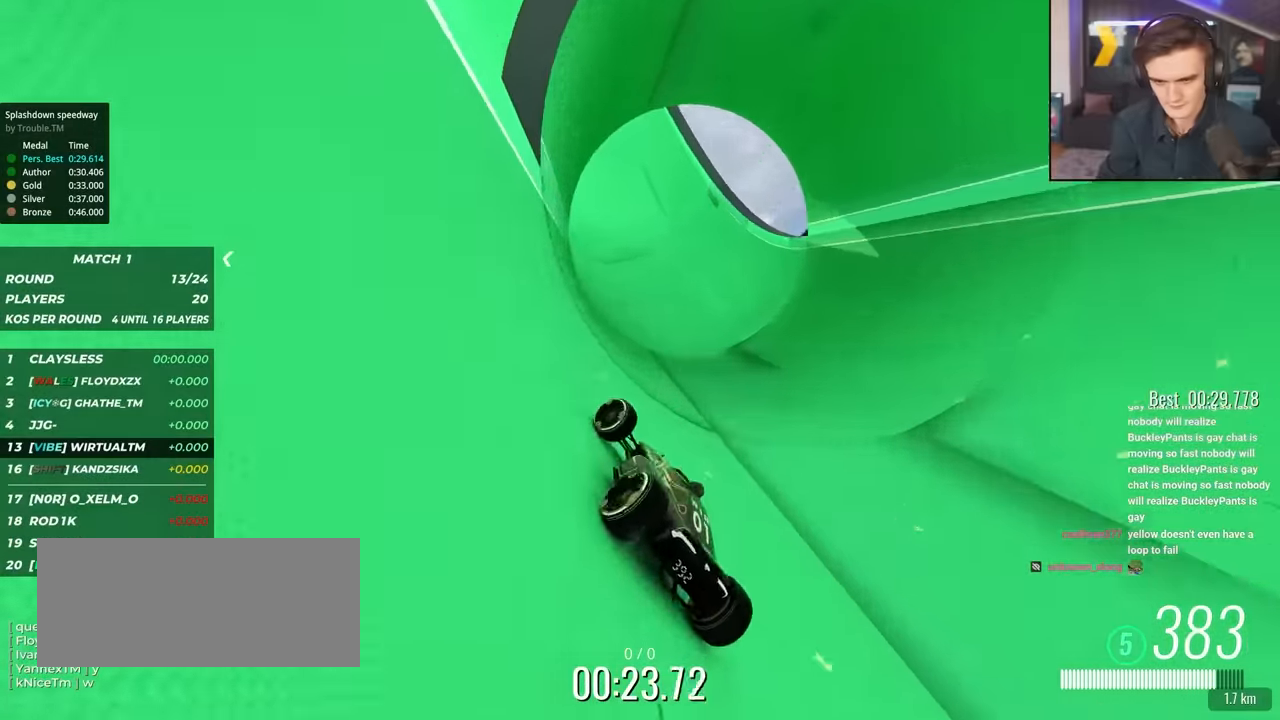
{"keys": ["up"], "events": [[167, "left", "up"], [250, "right", "down"], [350, "right", "up"]]}
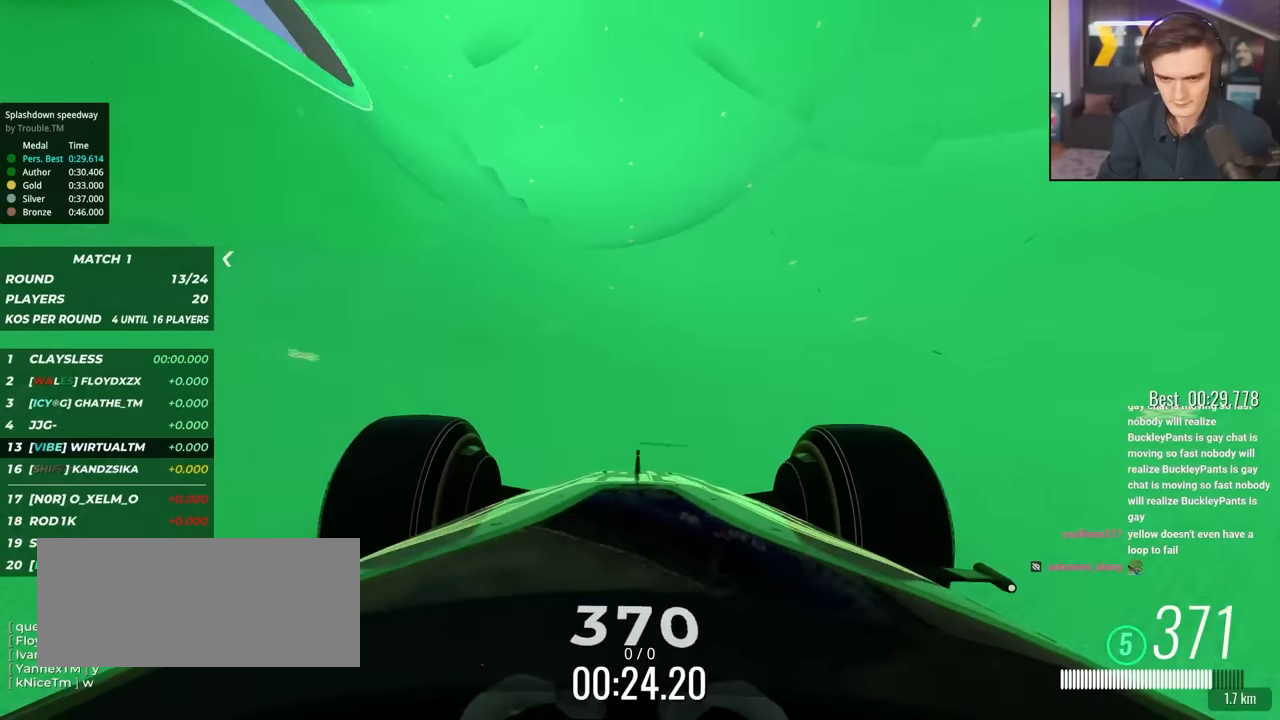
{"keys": ["right", "up"], "events": [[84, "right", "down"]]}
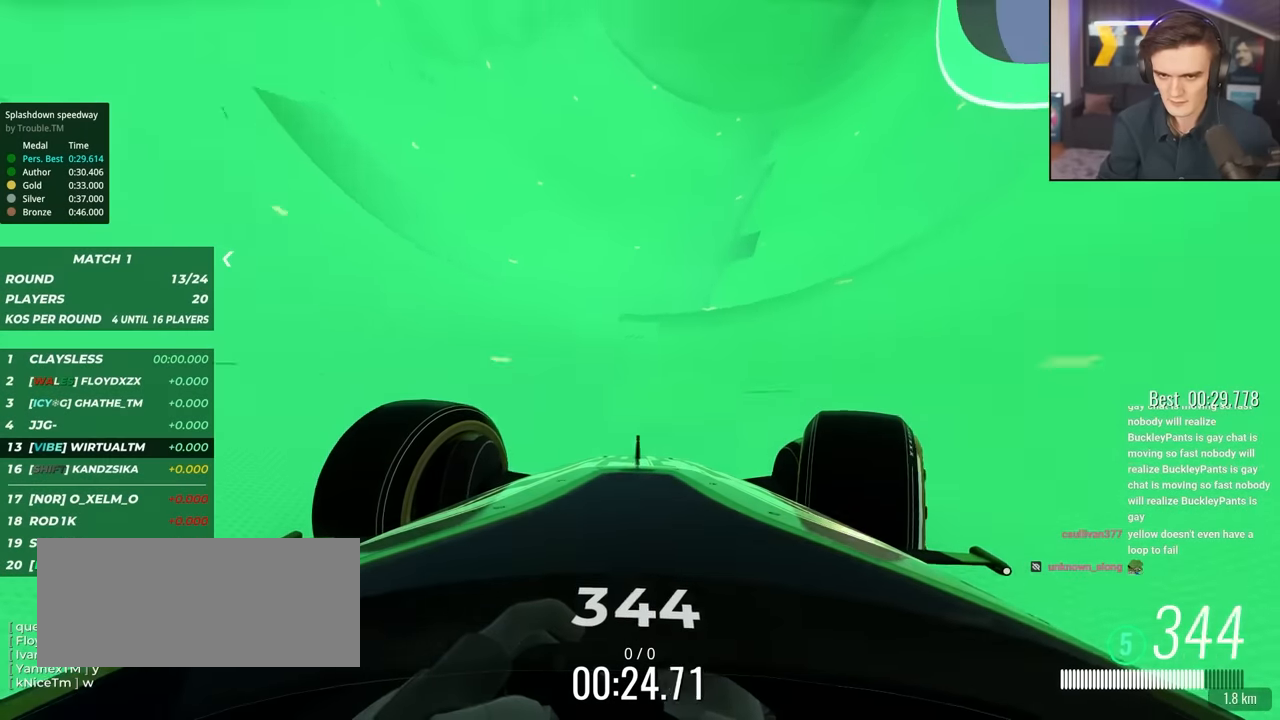
{"keys": ["up"], "events": [[484, "right", "up"]]}